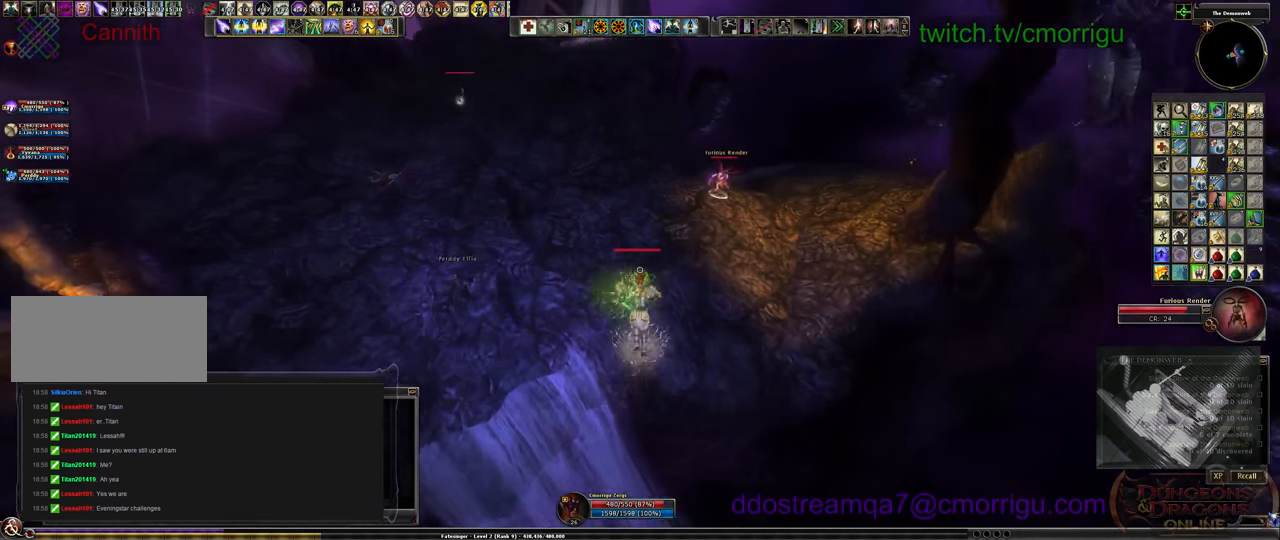
Gameplay with keyboard; each line is a JSON object with the keys held at the frame after it. "events" lists presses ("down") and releases ("up") of ".", "/", "0", "1", "2", "3", "4", "5", "6", "7", "8", "9", "a", "b", "backslash", "backspace", "c", "caps_lock", "comma", "ctrl_l", "ctrl_r", "d", "e", "equals", "escape", "f", "f1", "f10", "f11", "f12", "f2", "f3", "f4", "f5", "f6", "f7", "f8", "f9", "g", "h", "i", "j", "k", "l", "lbracket", "m", "minus", "n", "o", "p", "q", "quote", "r", "rbracket", "return", "s", "semicolon", "shift_l", "shift_r", "space", "t", "tab", "tilde", "u", "v", "w", "x", "y" and "z" between this image and that frame as [ms after this image, input, new state], when the widget could be followed in between. No other keys are recorded. Mouse input is not recorded.
{"keys": ["a", "w"], "events": [[100, "a", "down"]]}
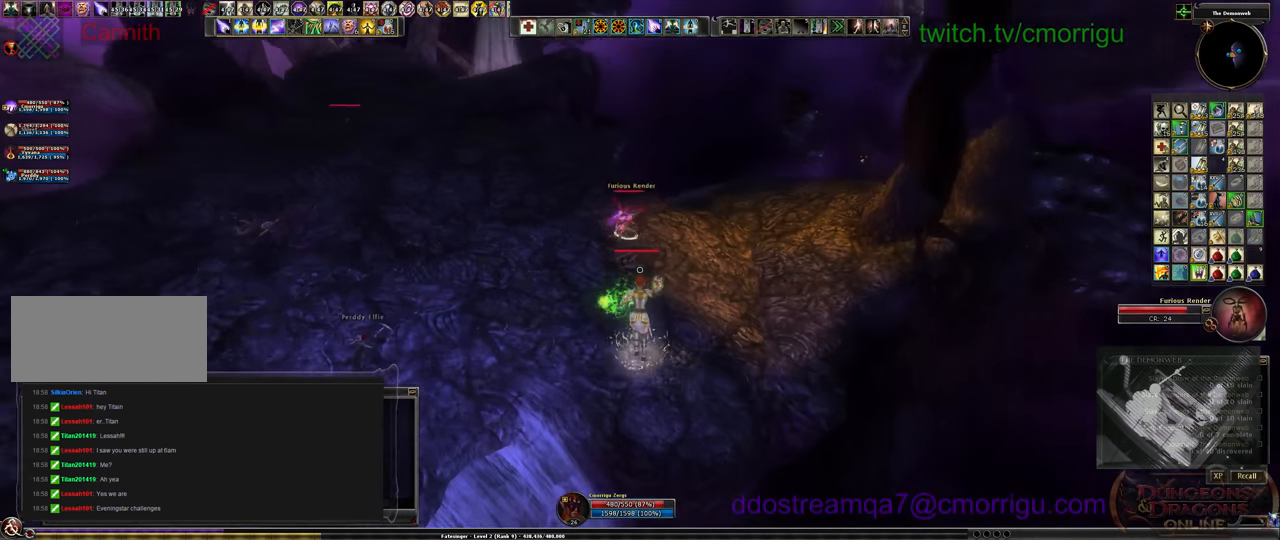
{"keys": ["a", "w"], "events": []}
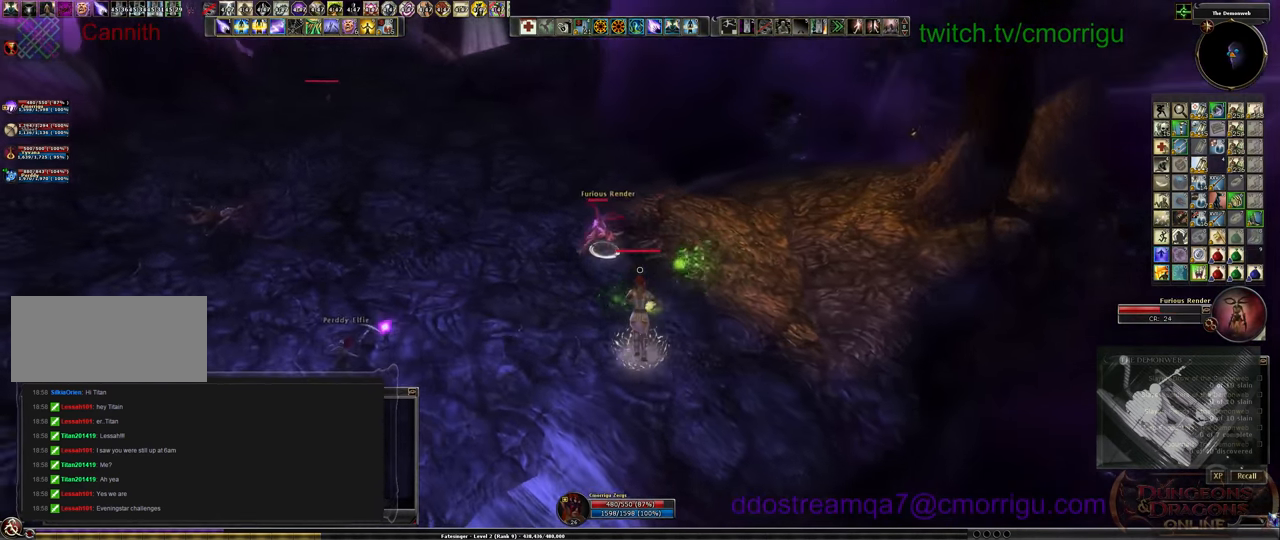
{"keys": ["a", "w"], "events": []}
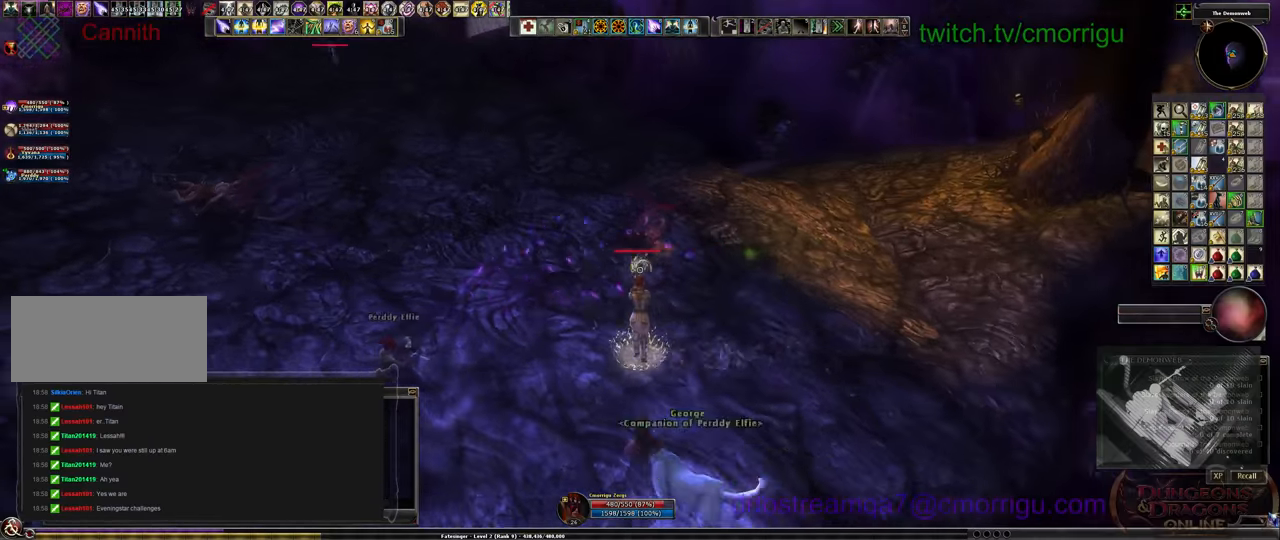
{"keys": ["w"], "events": [[200, "a", "up"]]}
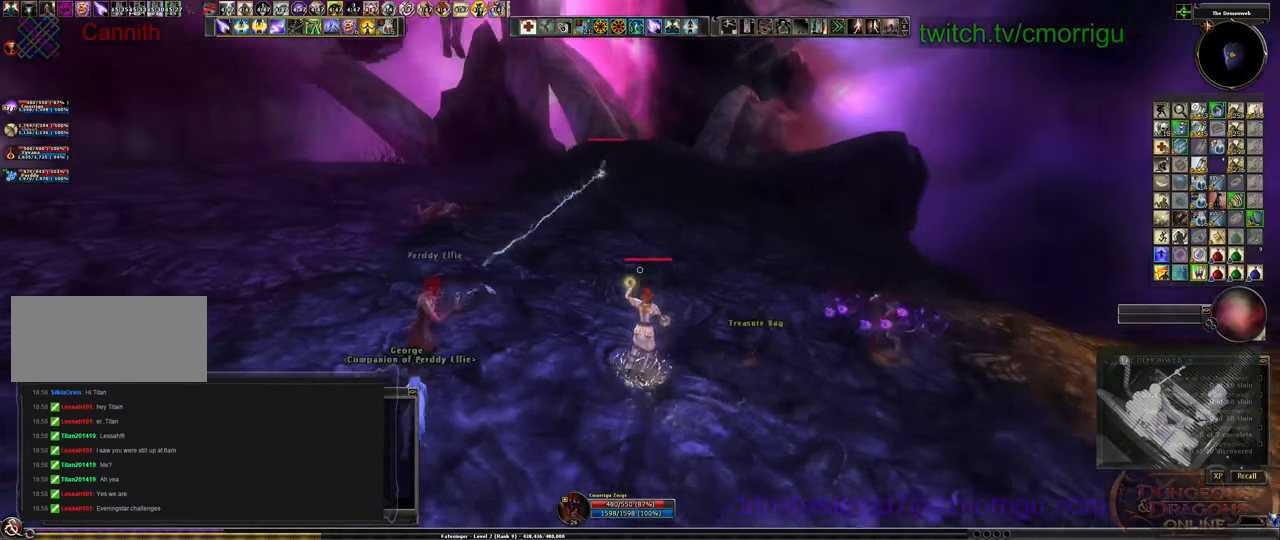
{"keys": ["w"], "events": [[34, "tab", "down"], [200, "tab", "up"]]}
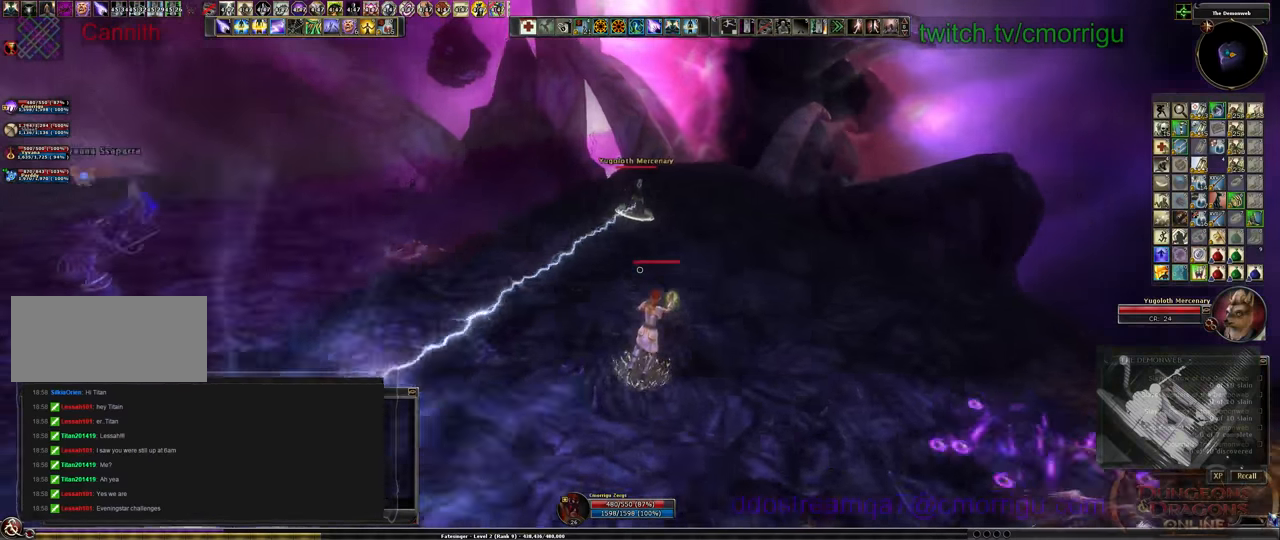
{"keys": ["w"], "events": []}
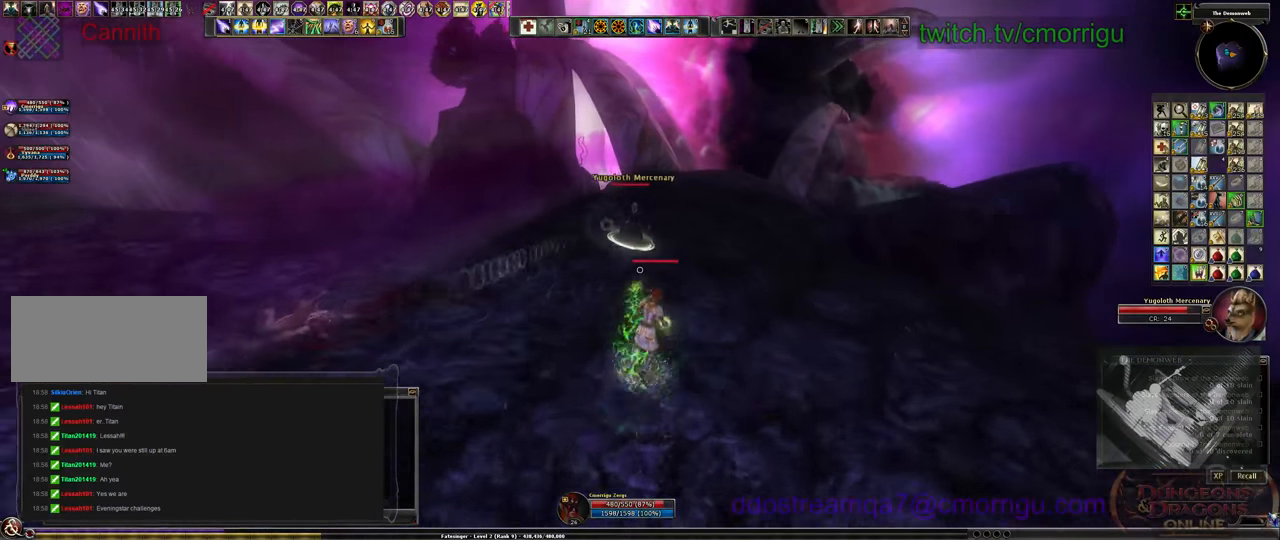
{"keys": ["d"], "events": [[334, "d", "down"], [500, "w", "up"]]}
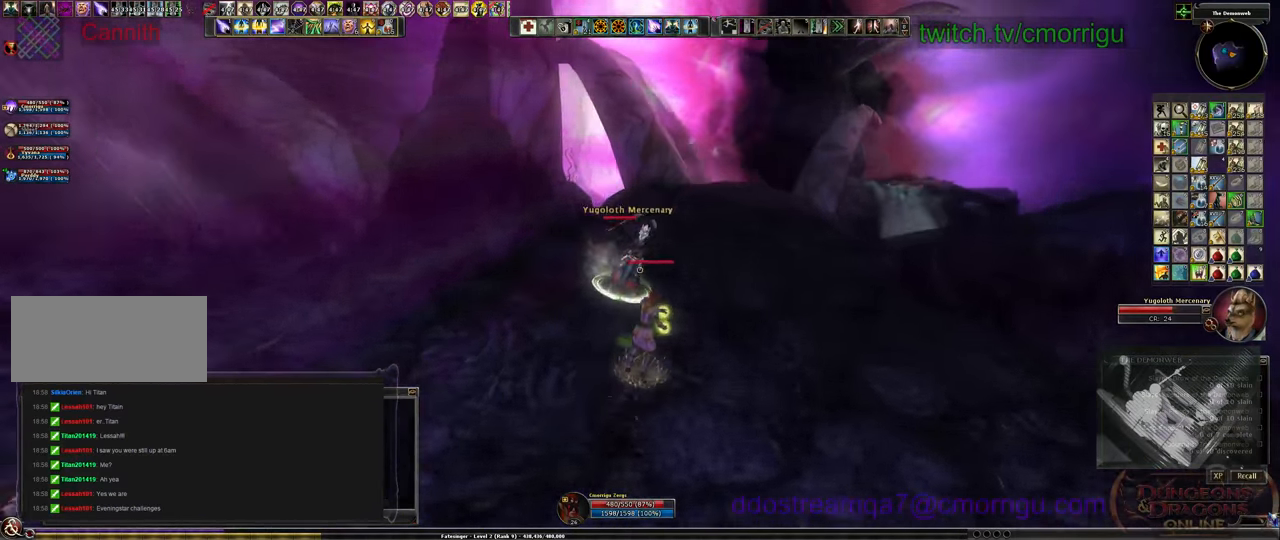
{"keys": [], "events": [[400, "d", "up"]]}
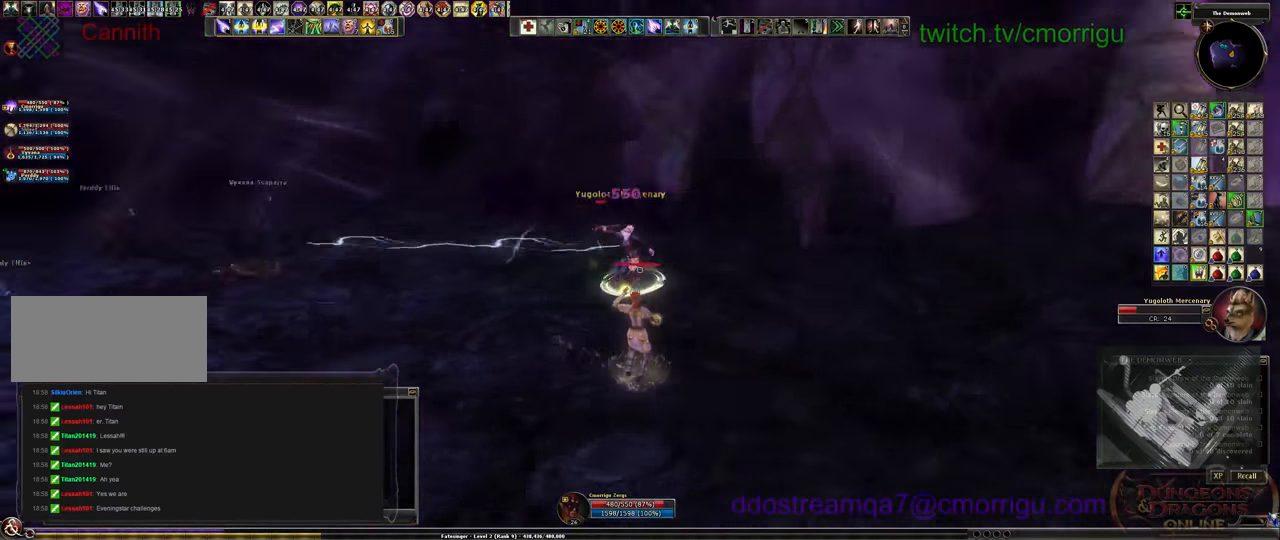
{"keys": [], "events": []}
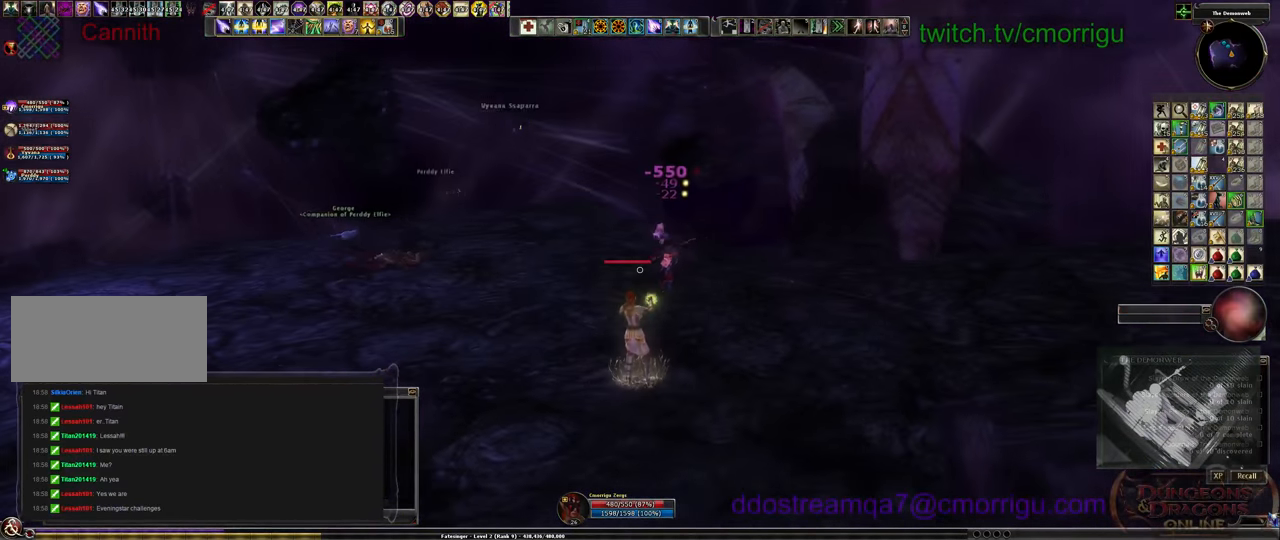
{"keys": ["a", "w"], "events": [[334, "a", "down"], [400, "w", "down"]]}
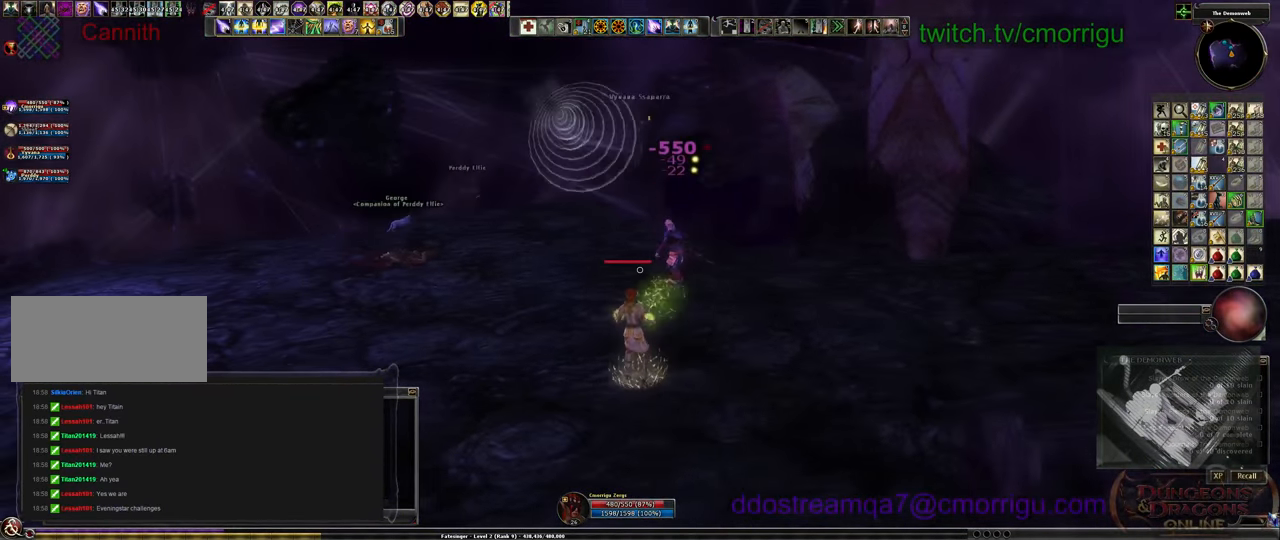
{"keys": ["a", "w"], "events": []}
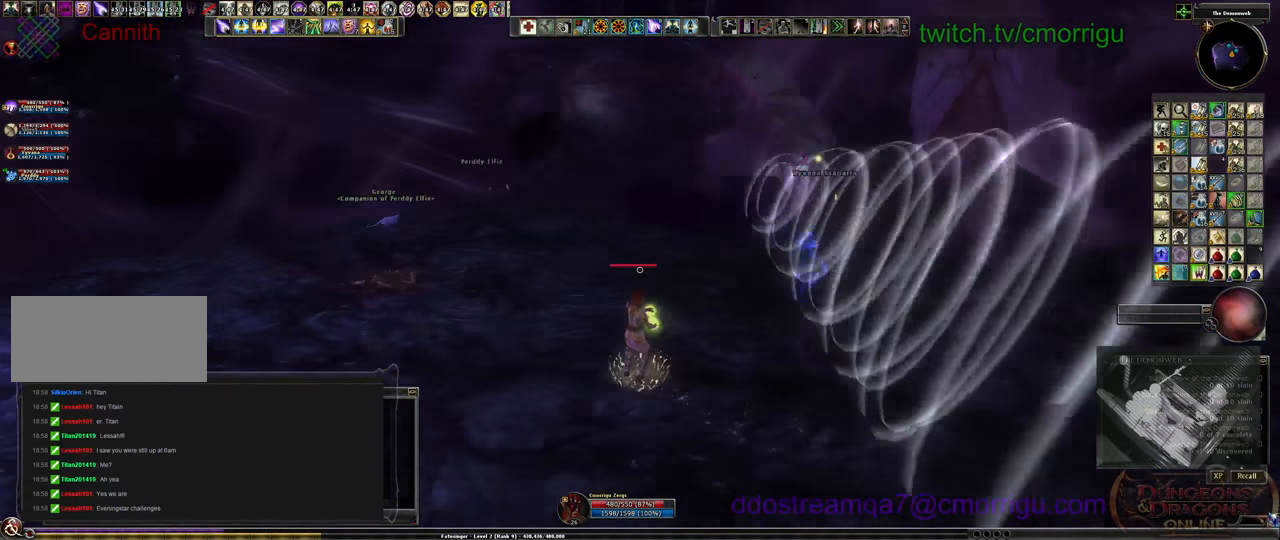
{"keys": ["w"], "events": [[467, "a", "up"]]}
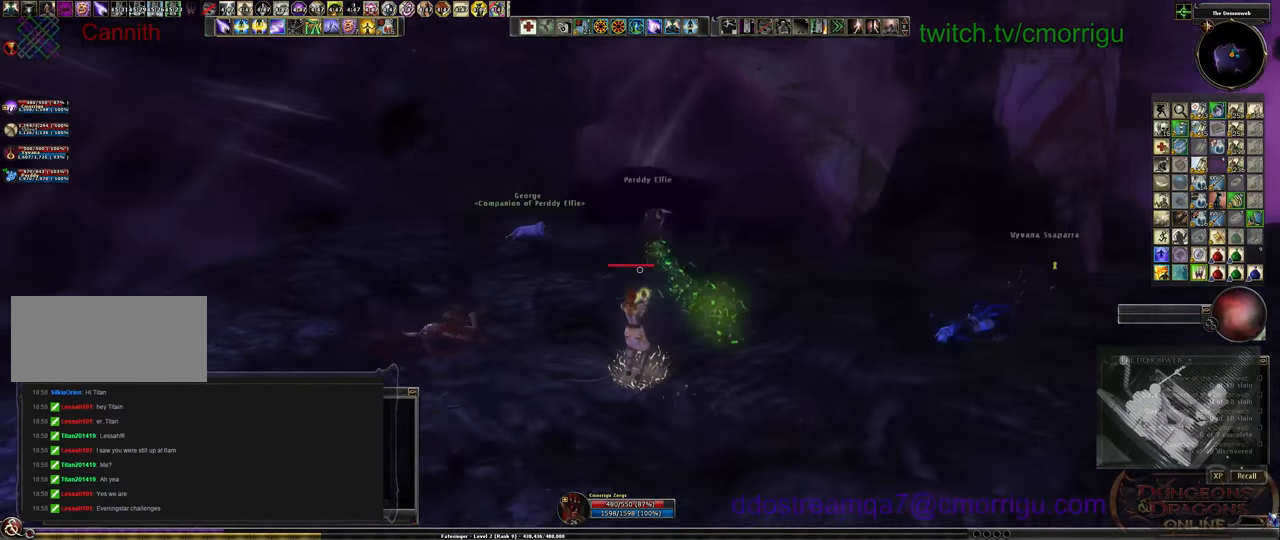
{"keys": [], "events": [[267, "w", "up"]]}
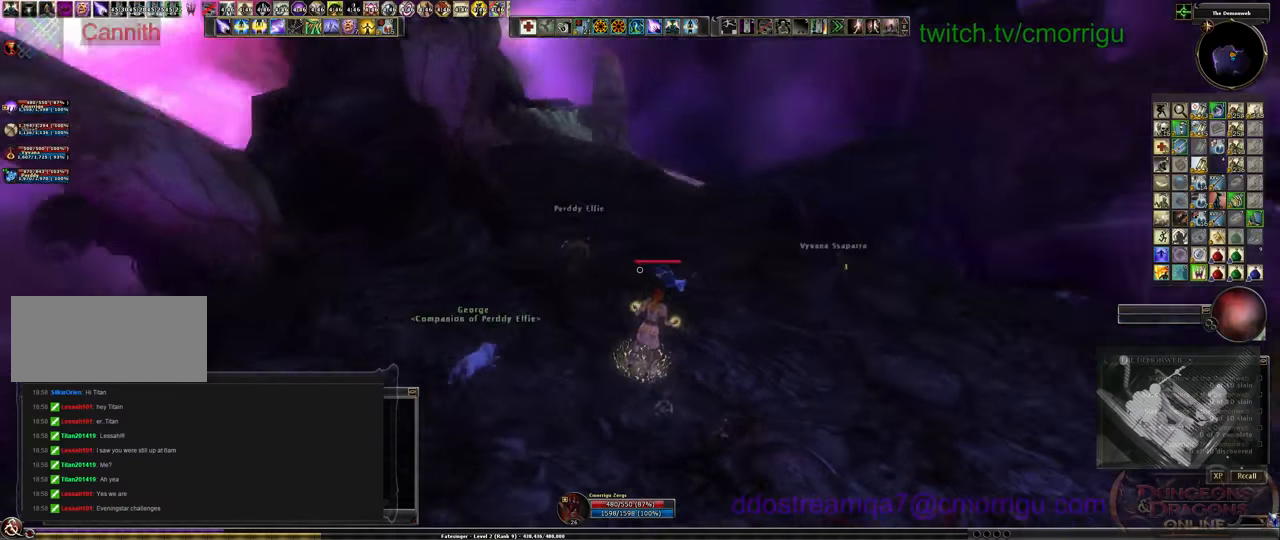
{"keys": ["w"], "events": [[333, "w", "down"]]}
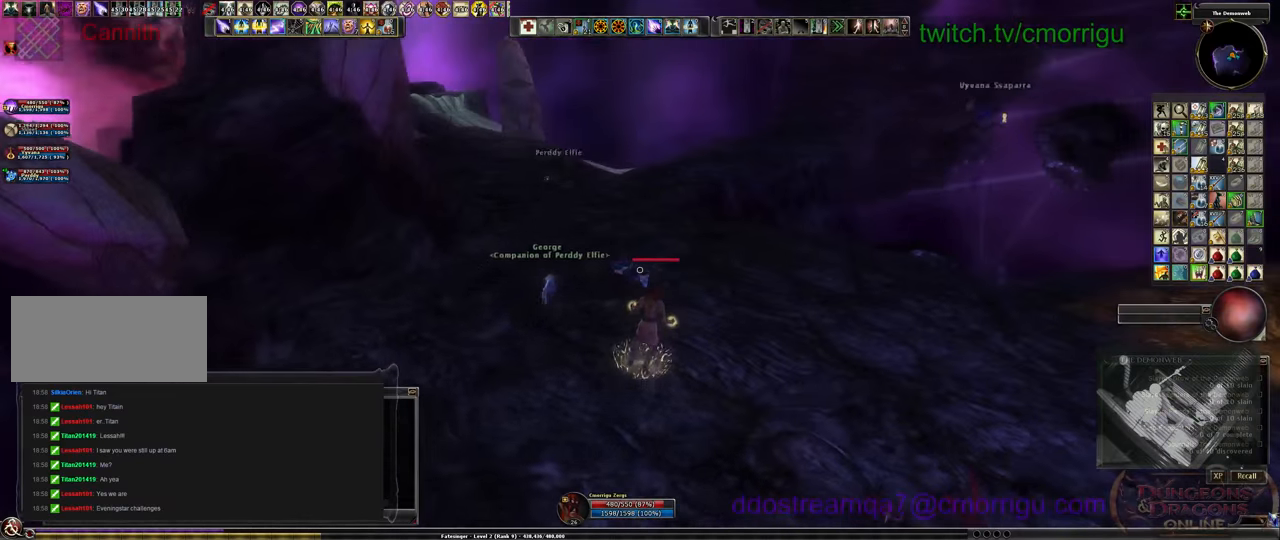
{"keys": ["w"], "events": []}
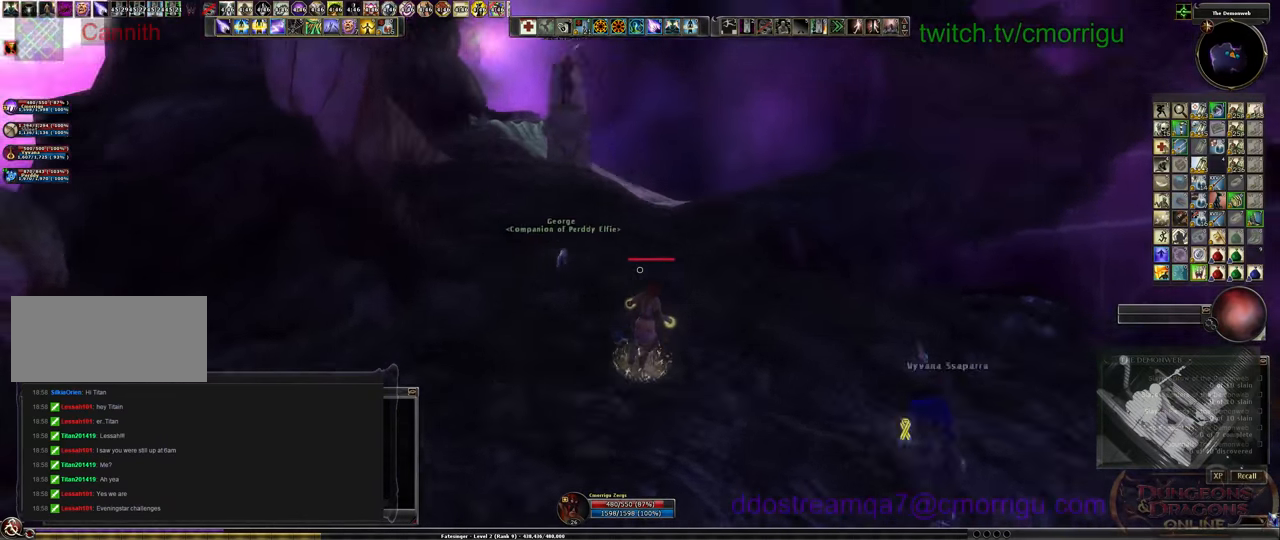
{"keys": ["w"], "events": []}
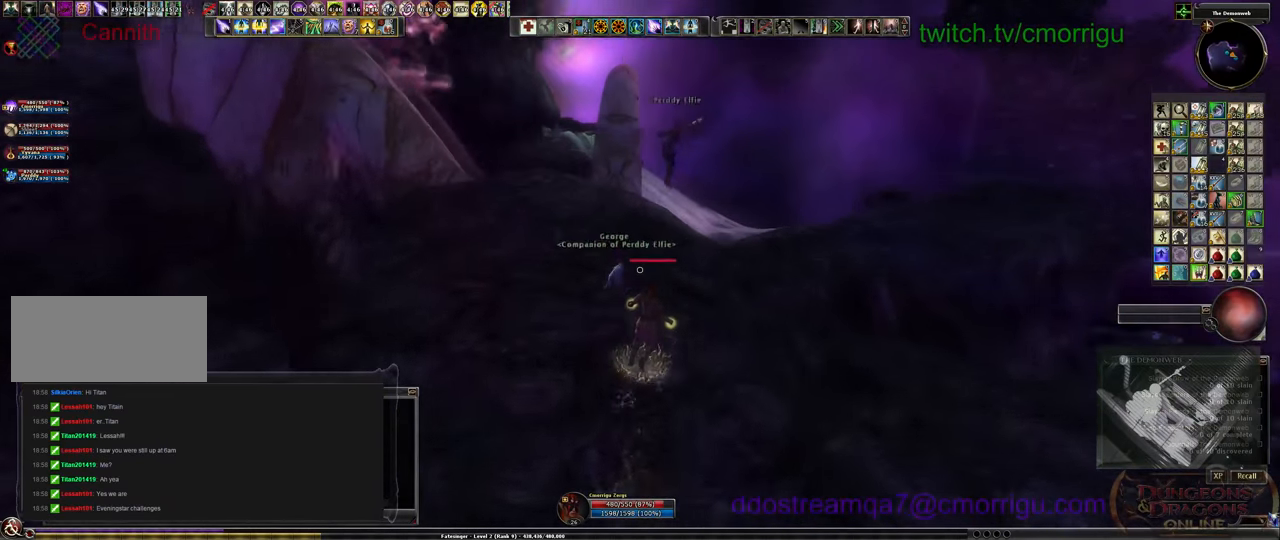
{"keys": ["w"], "events": []}
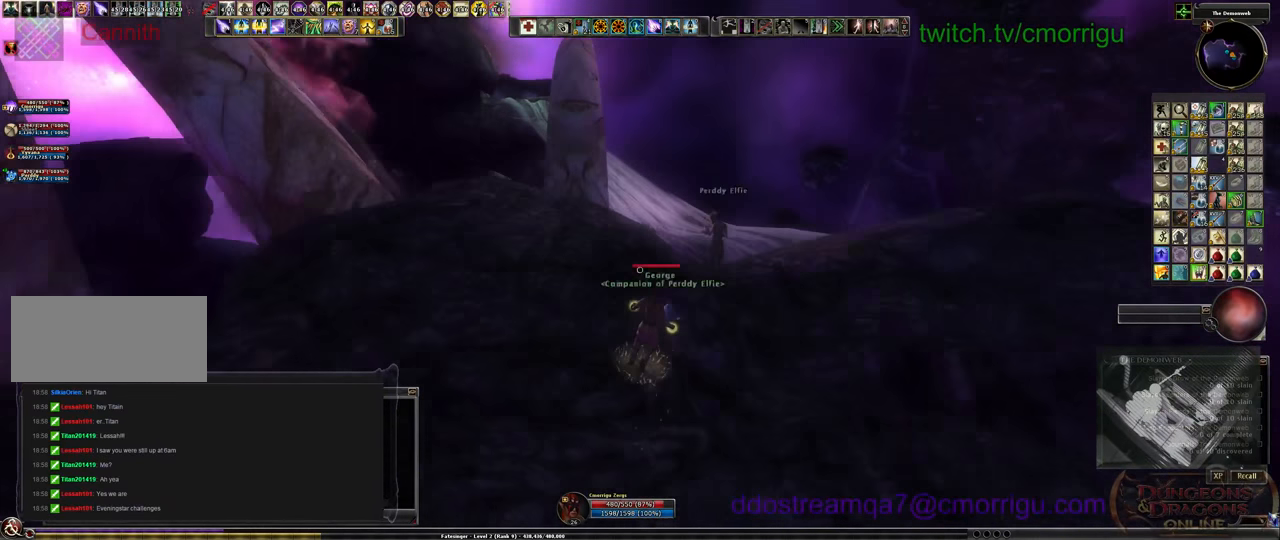
{"keys": ["d", "w"], "events": [[67, "d", "down"]]}
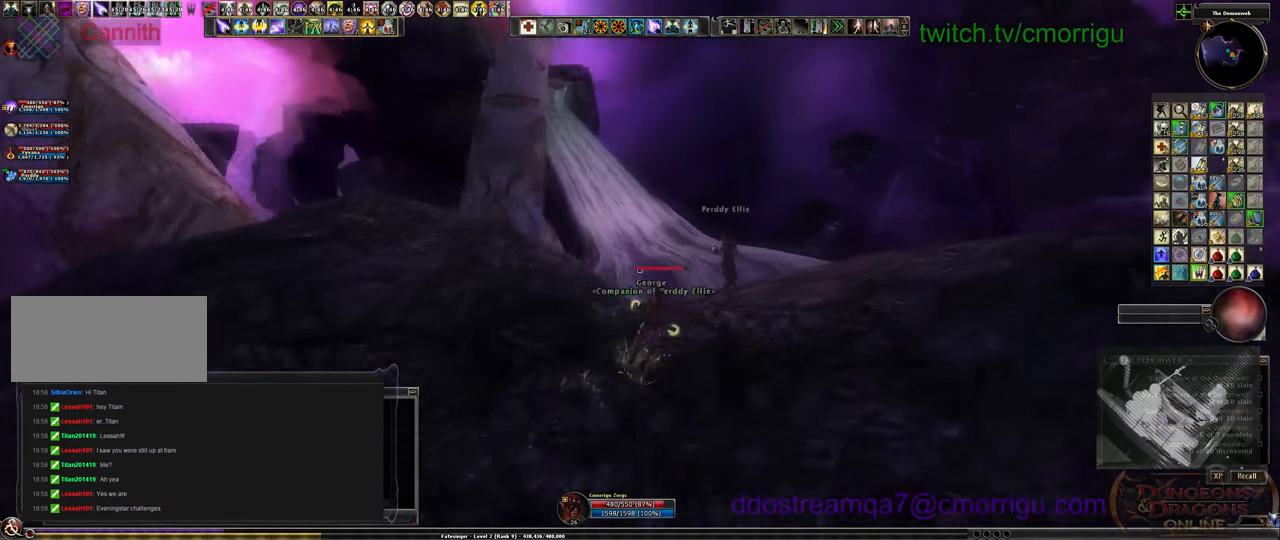
{"keys": [], "events": [[367, "d", "up"], [433, "w", "up"]]}
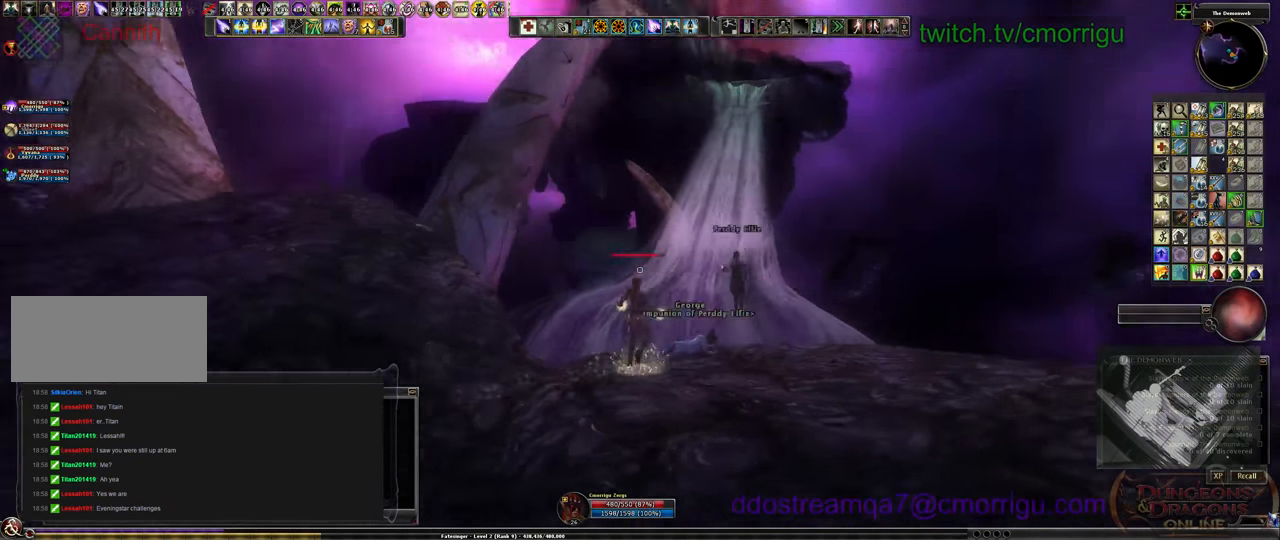
{"keys": ["w"], "events": [[367, "w", "down"]]}
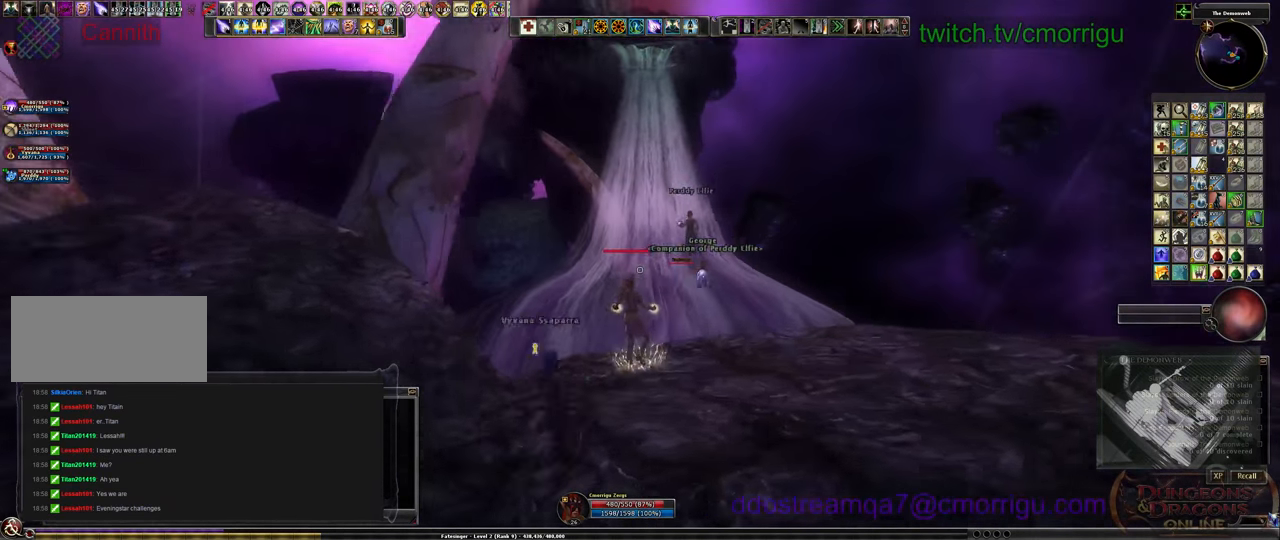
{"keys": ["w"], "events": []}
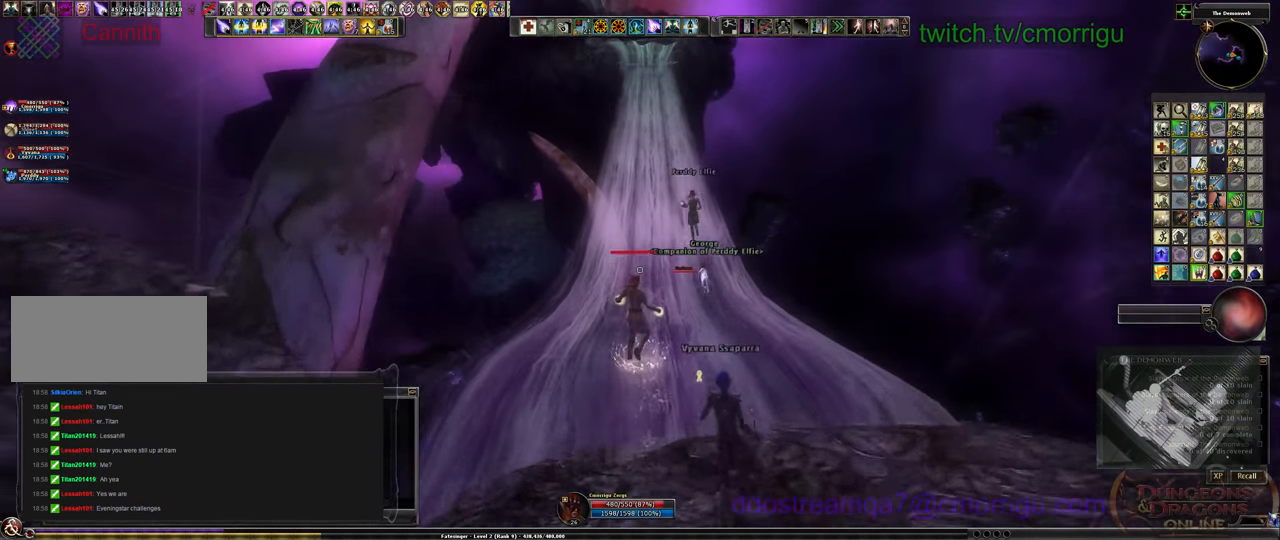
{"keys": ["w"], "events": []}
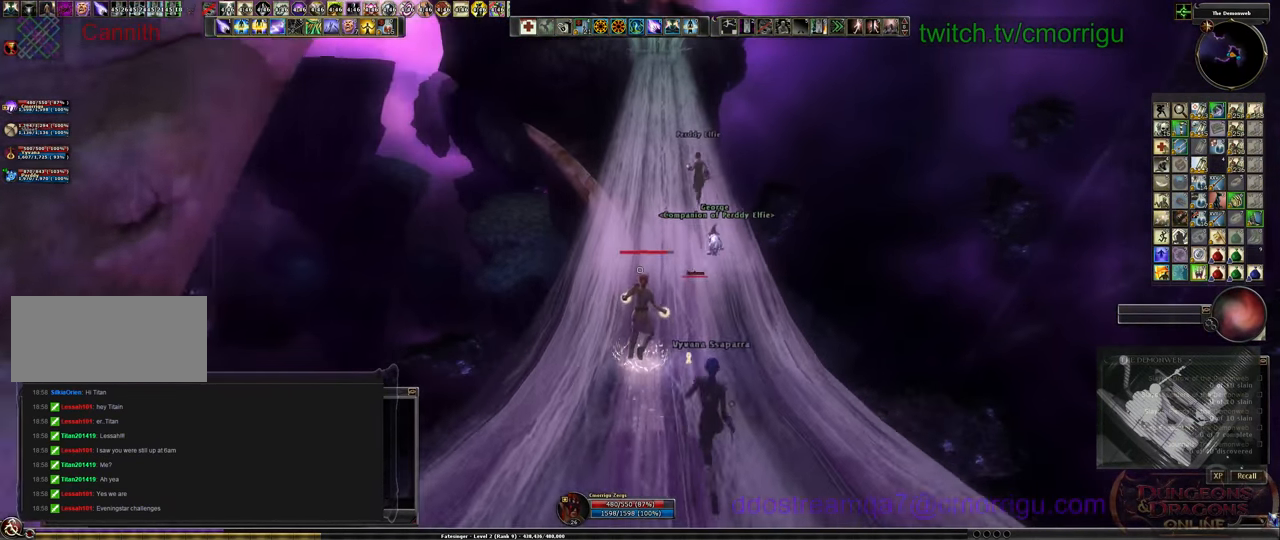
{"keys": ["w"], "events": []}
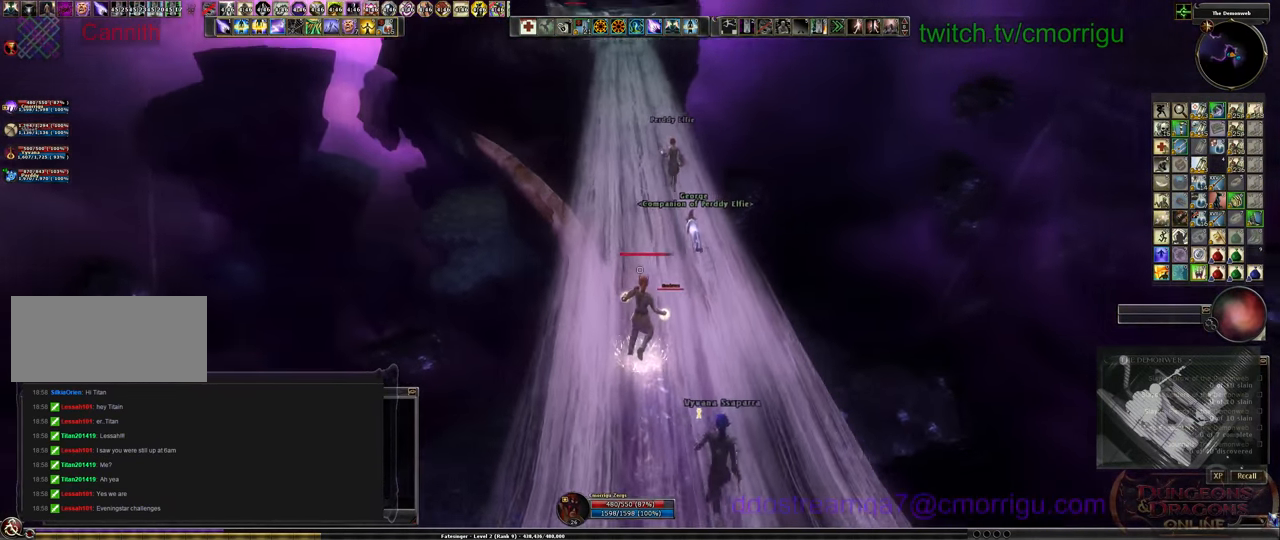
{"keys": ["w"], "events": []}
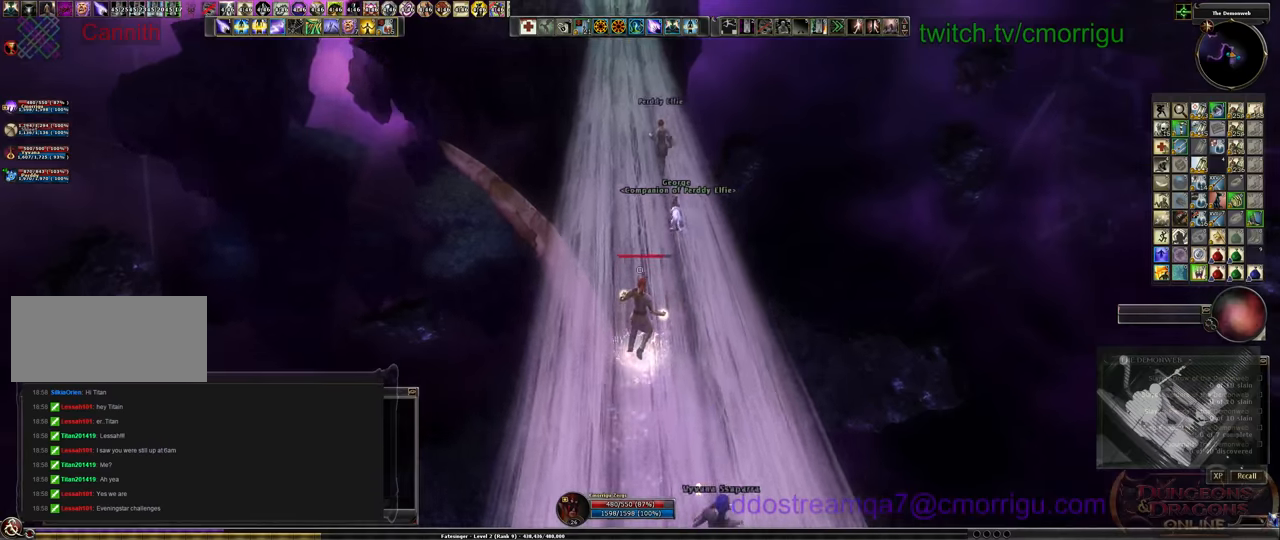
{"keys": ["w"], "events": []}
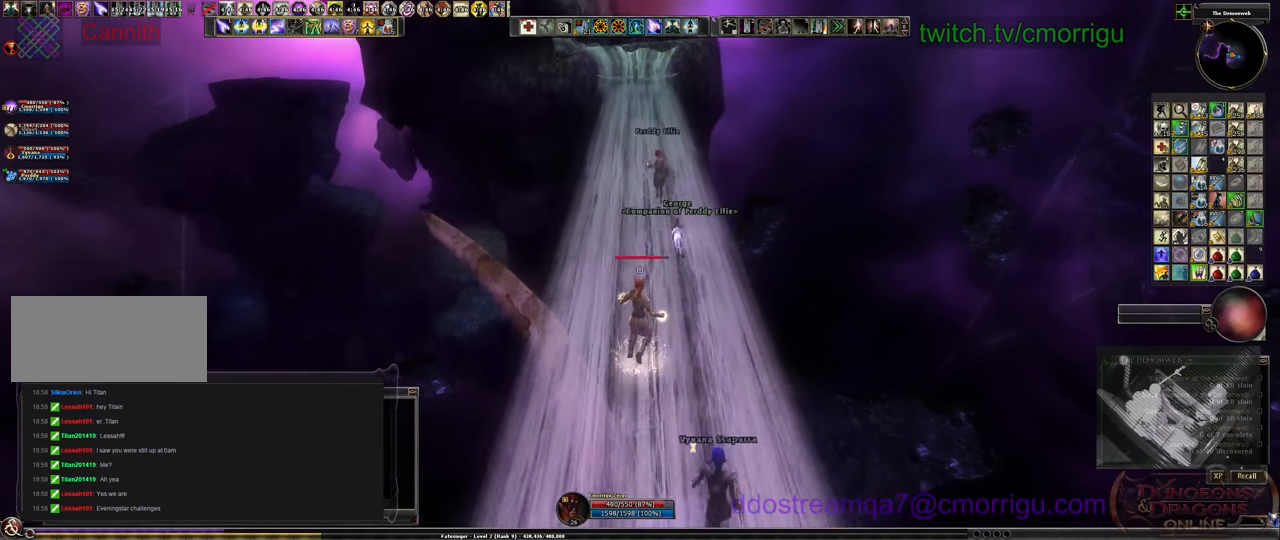
{"keys": ["w"], "events": []}
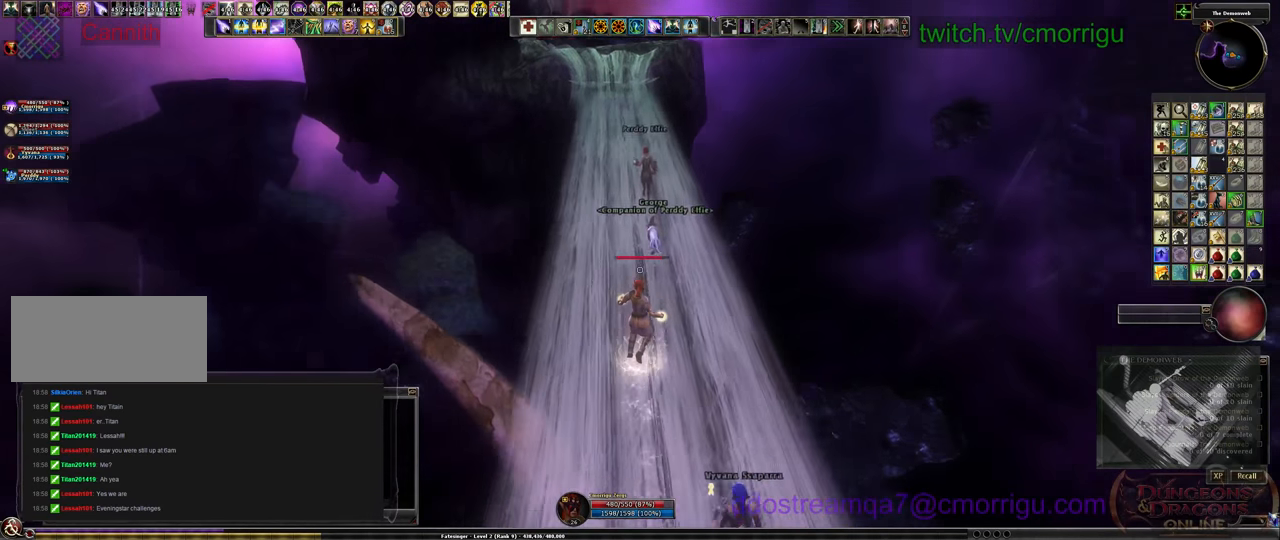
{"keys": ["w"], "events": []}
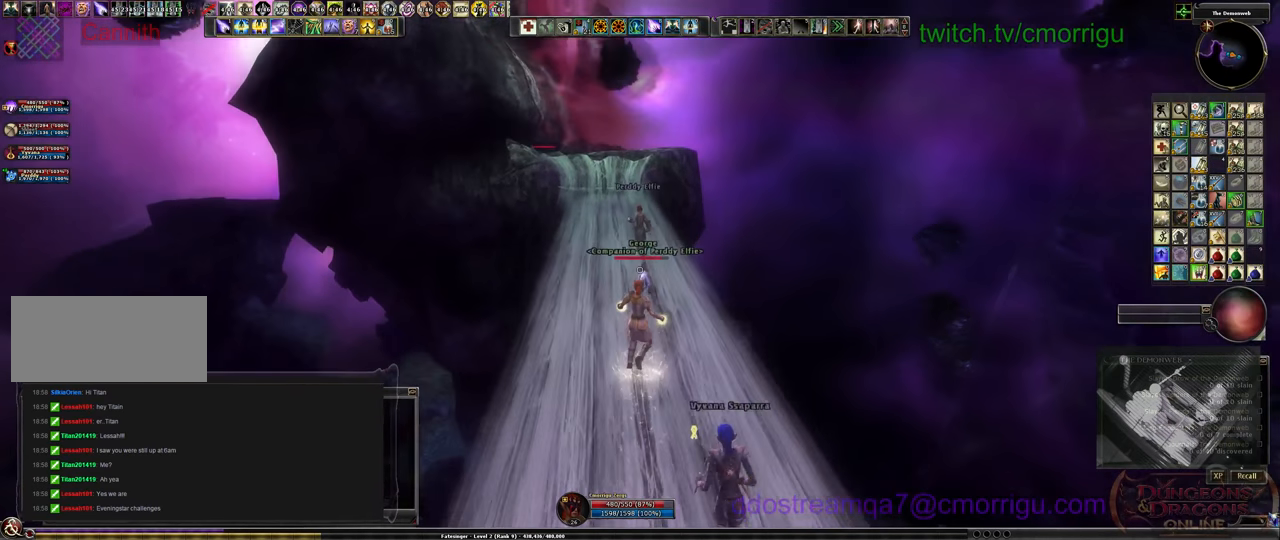
{"keys": ["w"], "events": []}
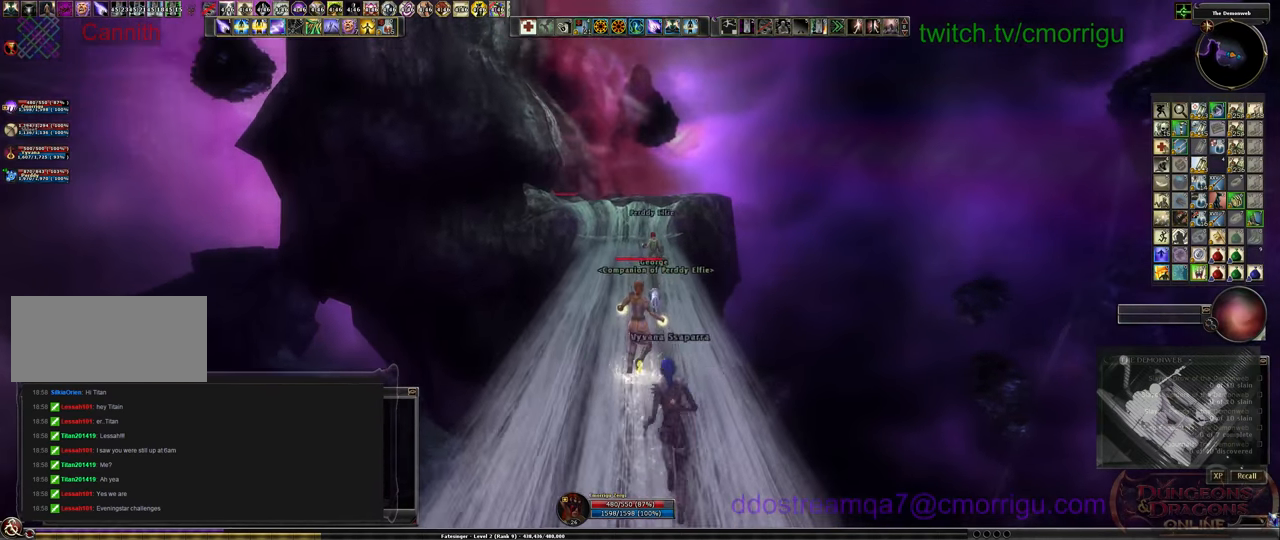
{"keys": ["w"], "events": []}